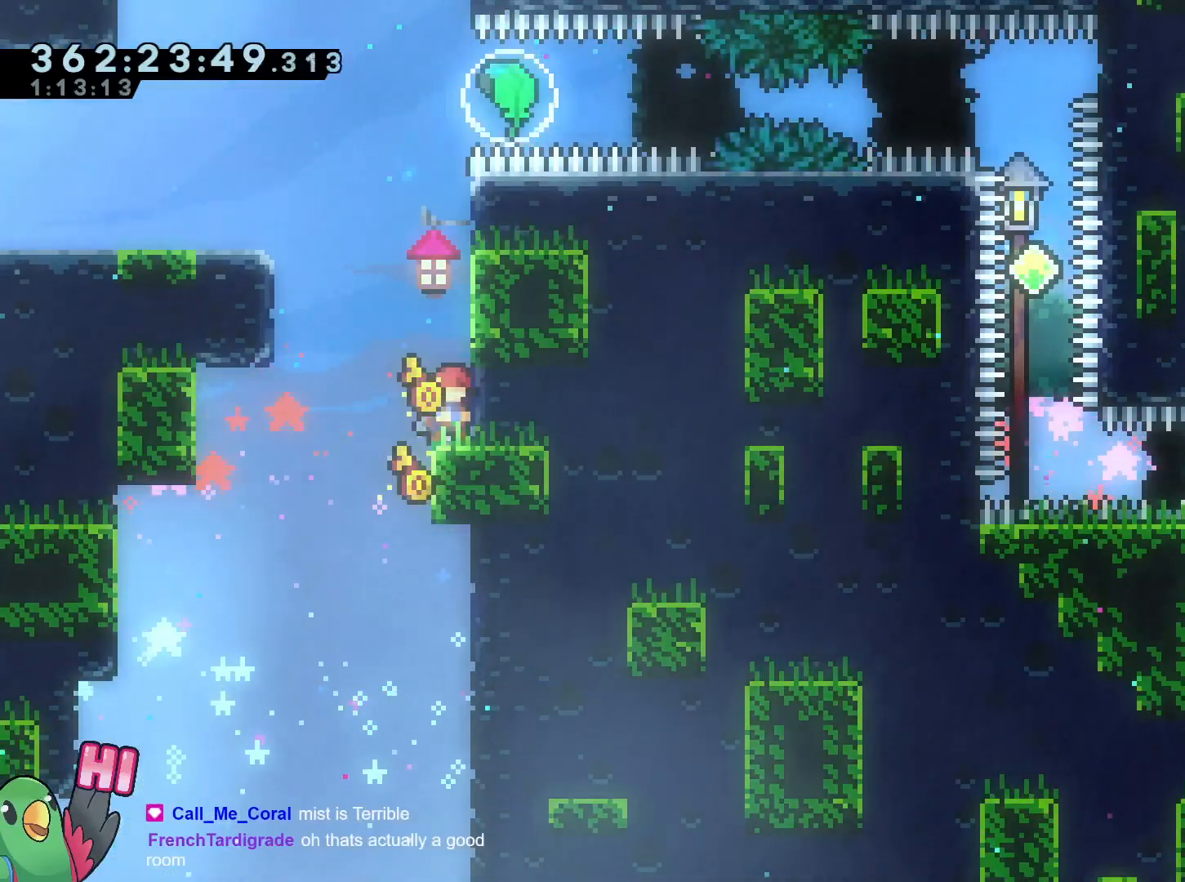
Gameplay with a controller (Nintendo layout); each line is a JSON object with the inputs held at the frame after it. "events" lists button and stick changes between this image and that frame as [ms after this image, input, new state], when the widget could be followed in between. Not read: HOME L3 R3.
{"buttons": [], "left_stick": "center", "right_stick": "center"}
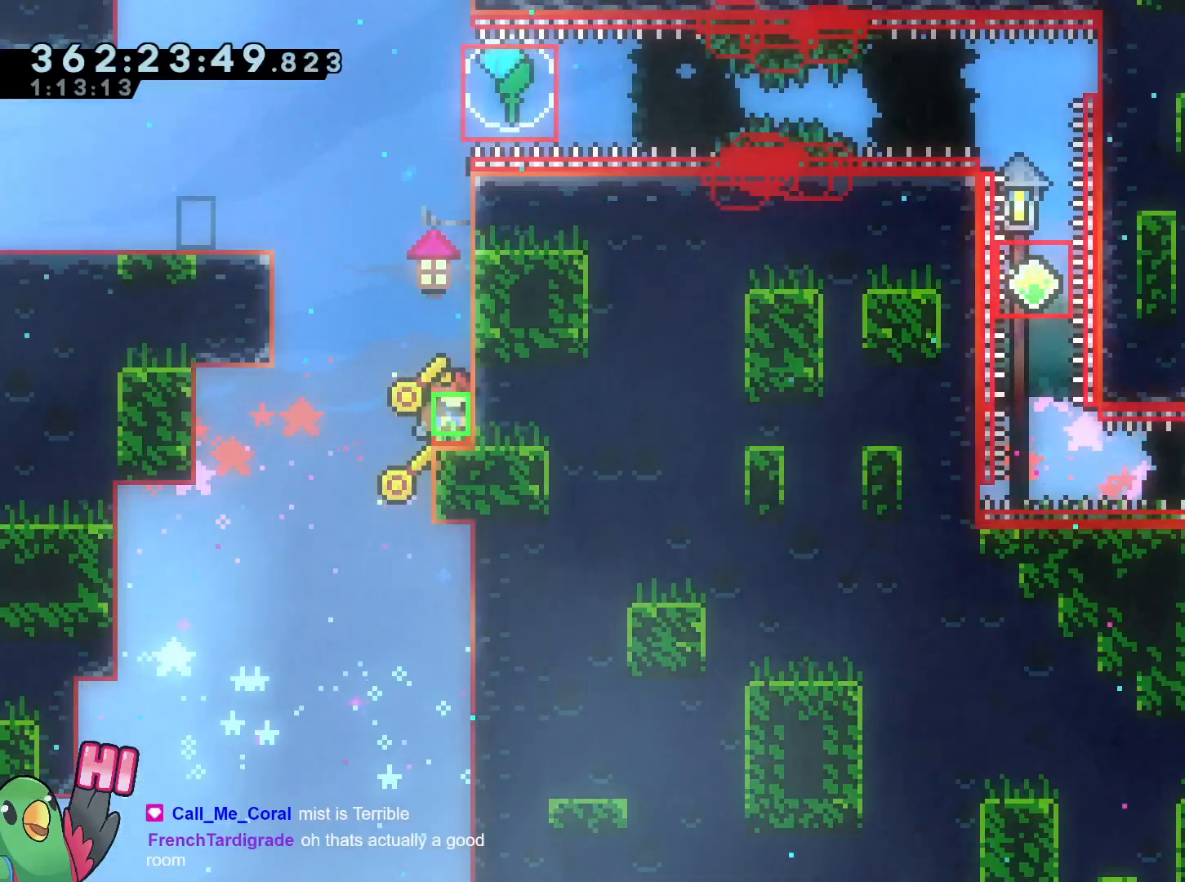
{"buttons": [], "left_stick": "right", "right_stick": "center"}
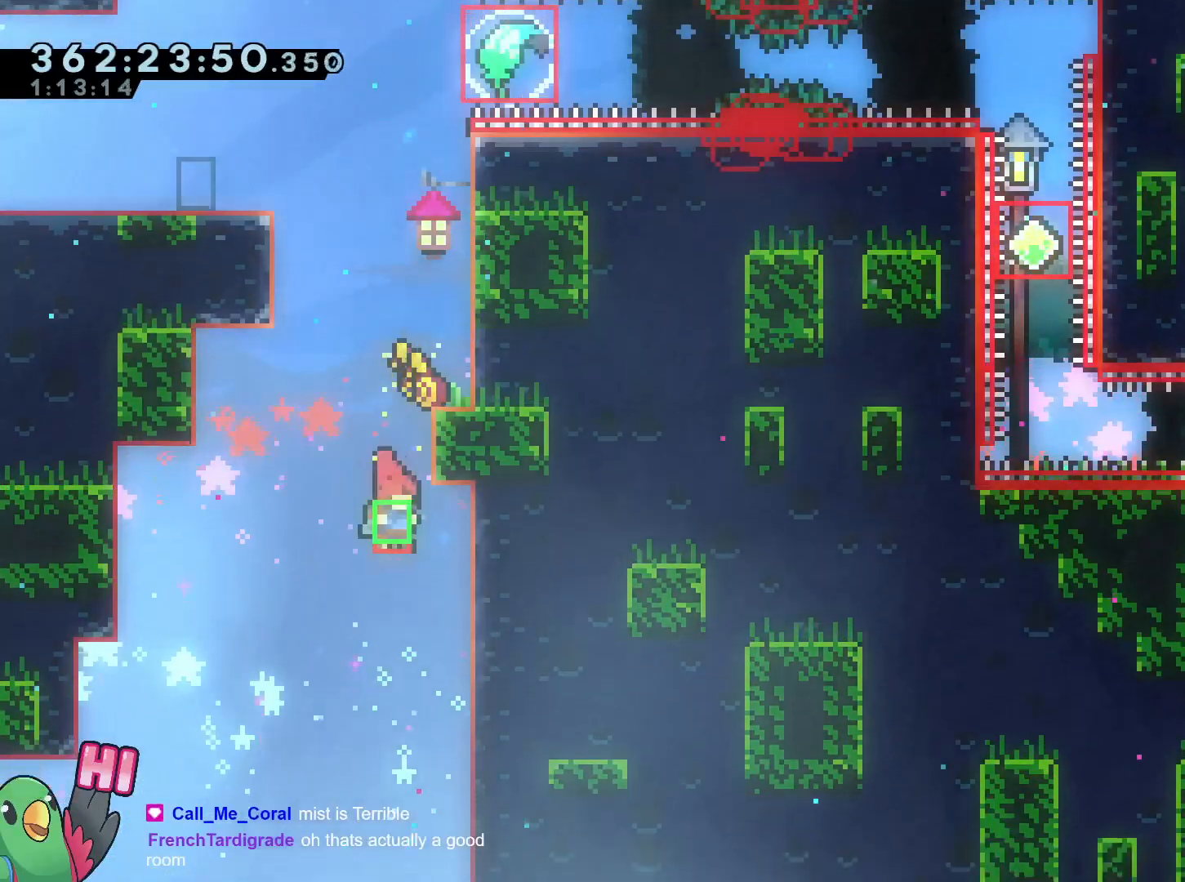
{"buttons": ["R1"], "left_stick": "up", "right_stick": "center", "events": [[267, "left_stick", "center"], [317, "R1", "down"], [367, "left_stick", "up"]]}
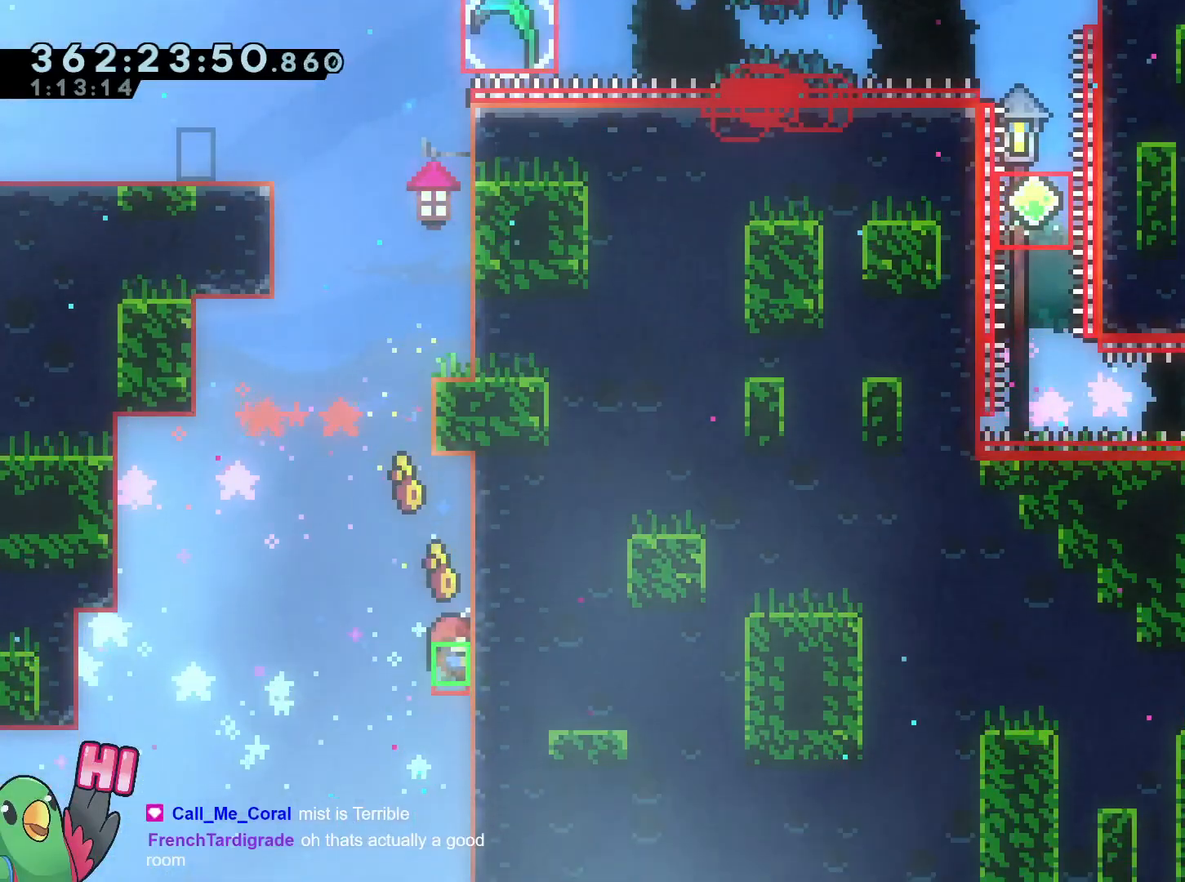
{"buttons": ["B"], "left_stick": "center", "right_stick": "center", "events": [[183, "R1", "up"], [233, "Y", "down"], [233, "left_stick", "center"], [333, "Y", "up"], [417, "B", "down"]]}
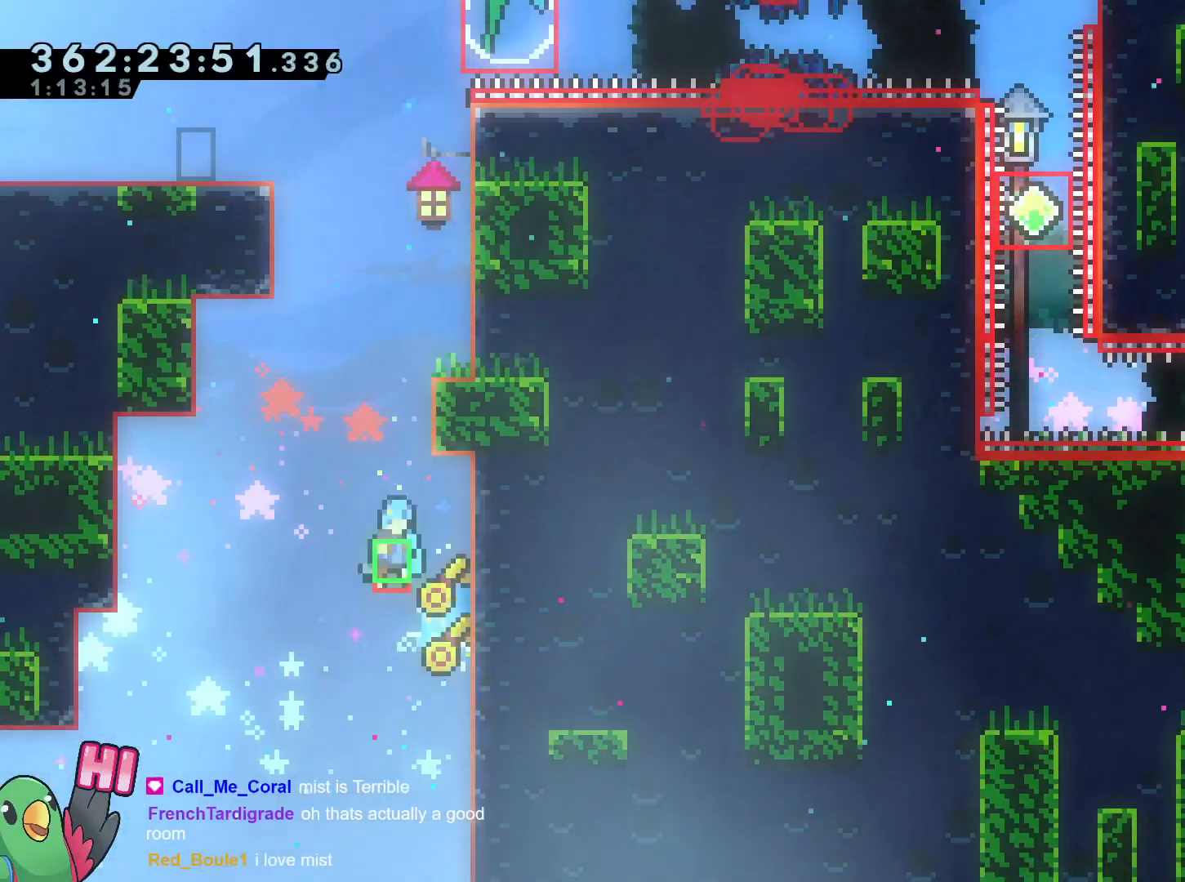
{"buttons": [], "left_stick": "center", "right_stick": "center", "events": [[100, "left_stick", "right"], [184, "R1", "down"], [317, "B", "up"], [501, "R1", "up"], [501, "left_stick", "center"]]}
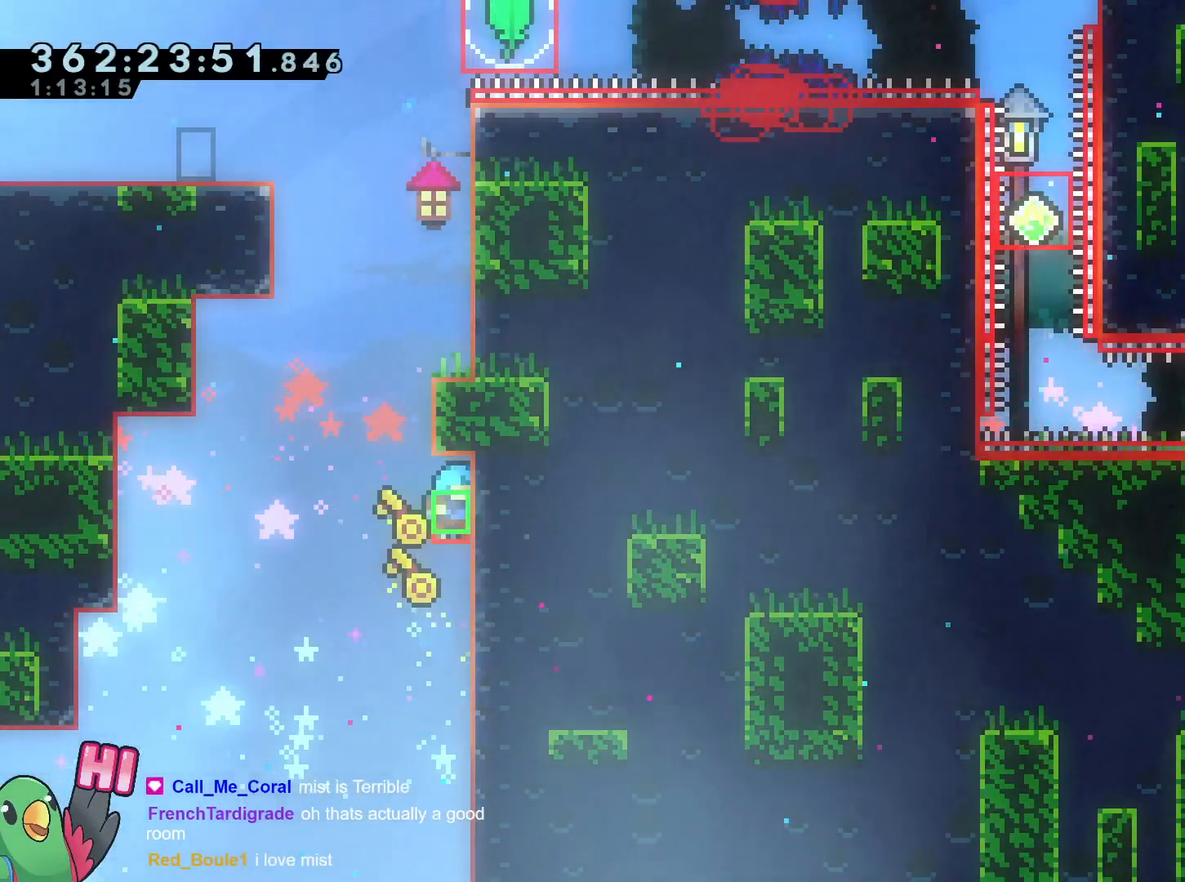
{"buttons": ["B", "R1"], "left_stick": "right", "right_stick": "center", "events": [[50, "B", "down"], [217, "left_stick", "right"], [283, "R1", "down"], [333, "B", "up"], [383, "B", "down"]]}
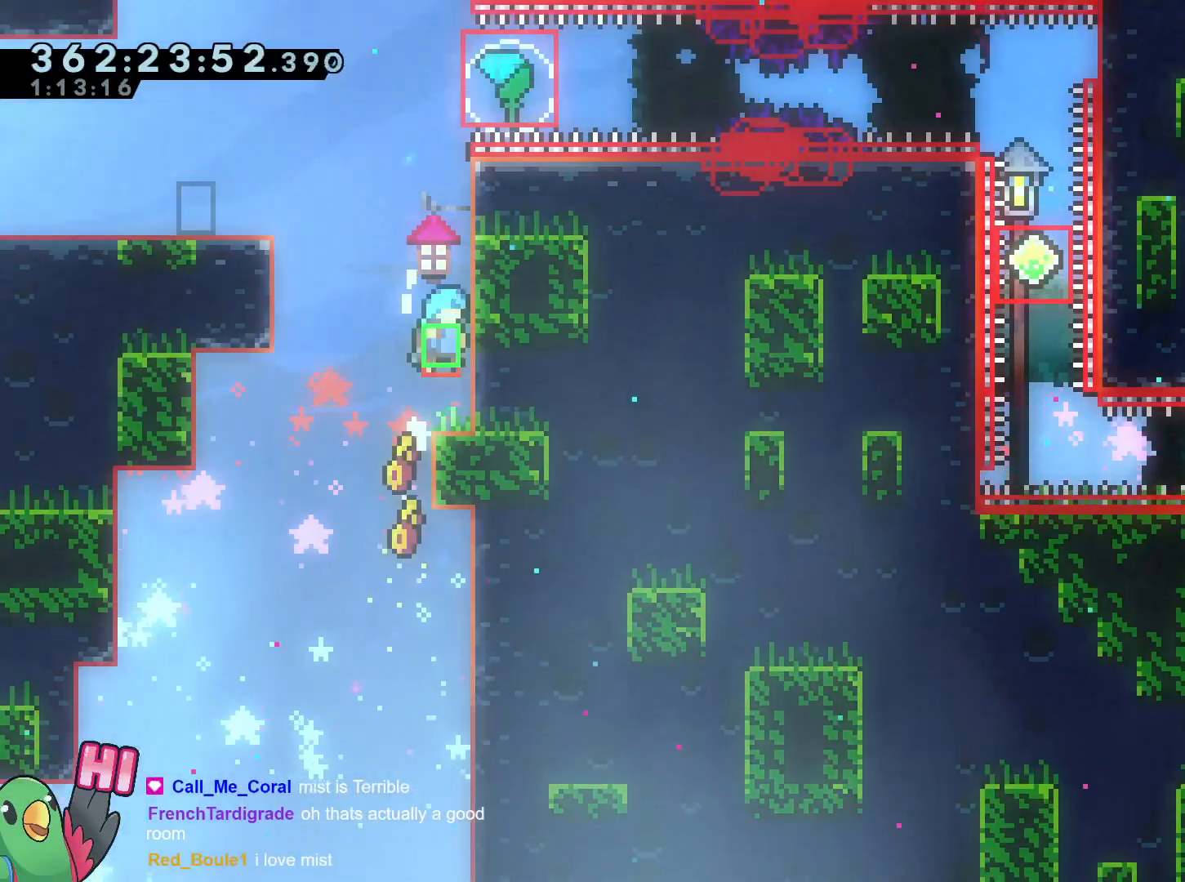
{"buttons": ["B"], "left_stick": "up-left", "right_stick": "center", "events": [[100, "B", "up"], [184, "B", "down"], [300, "B", "up"], [300, "R1", "up"], [384, "B", "down"], [484, "left_stick", "up-left"]]}
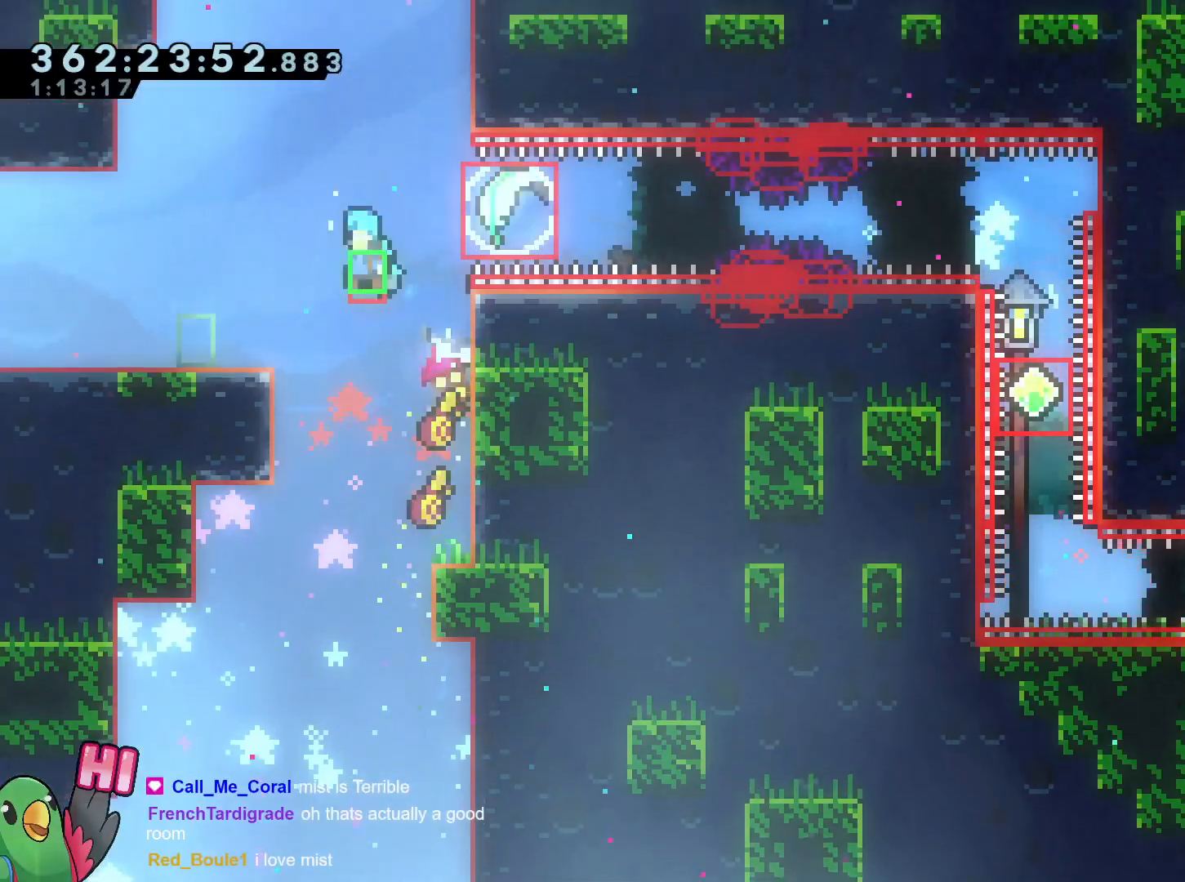
{"buttons": [], "left_stick": "center", "right_stick": "center", "events": [[150, "left_stick", "left"], [233, "B", "up"], [350, "left_stick", "center"]]}
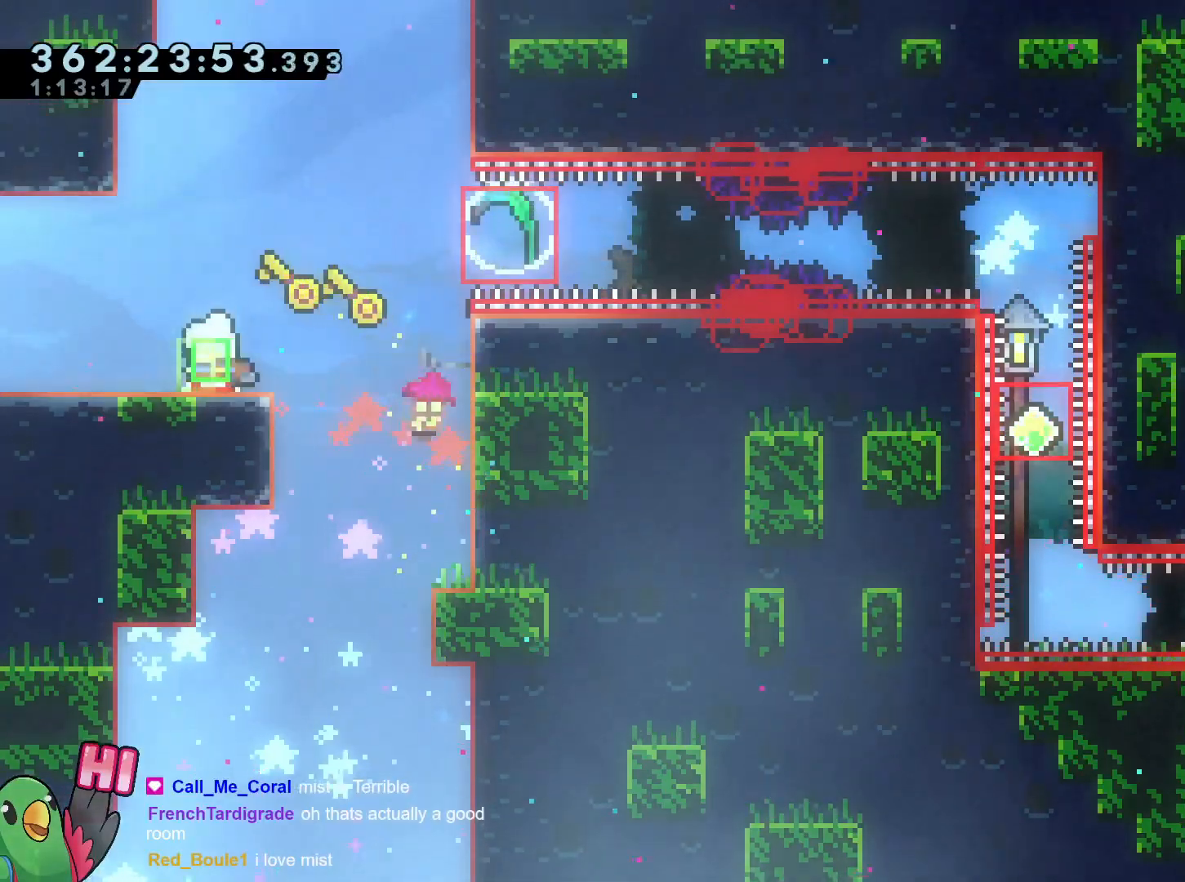
{"buttons": ["B"], "left_stick": "center", "right_stick": "center", "events": [[451, "B", "down"]]}
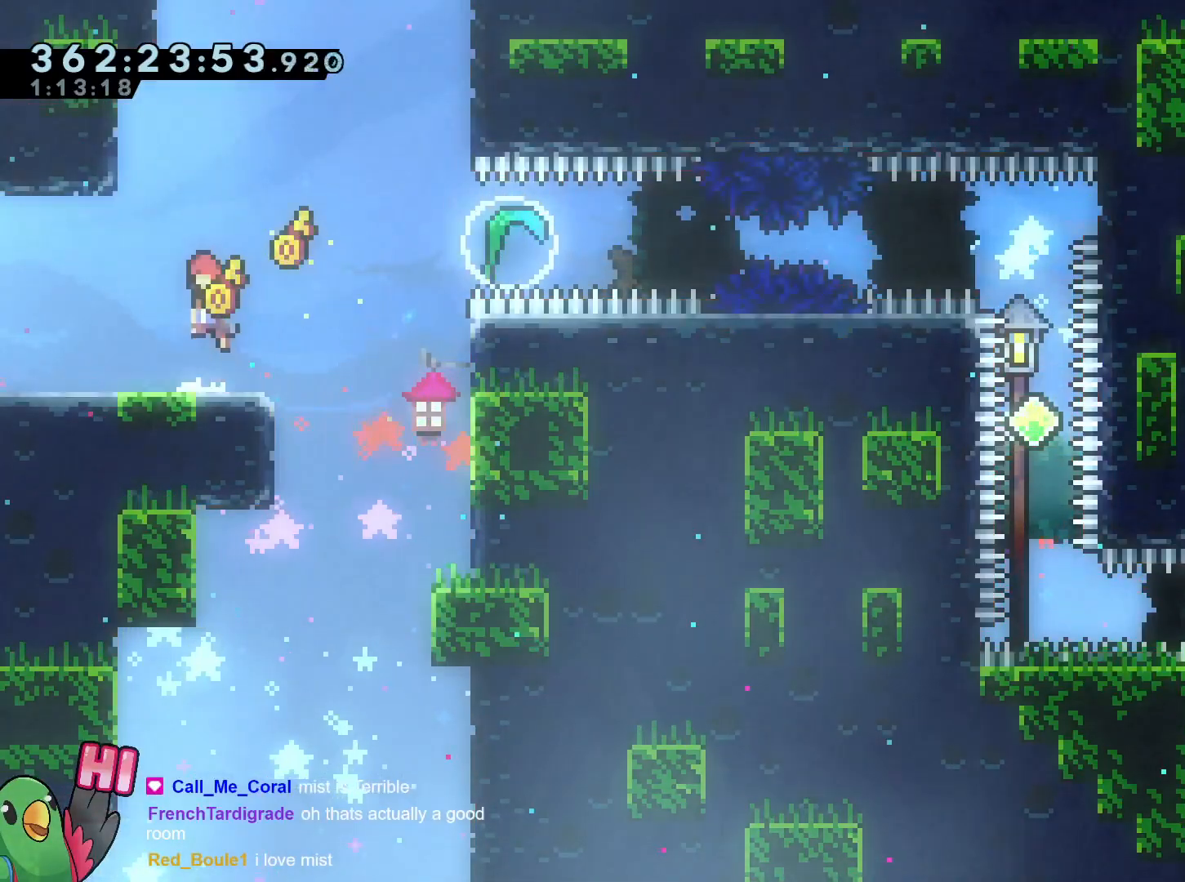
{"buttons": ["L2"], "left_stick": "center", "right_stick": "center", "events": [[16, "B", "up"], [217, "L2", "down"], [217, "left_stick", "right"], [317, "Y", "down"], [467, "Y", "up"], [500, "left_stick", "center"]]}
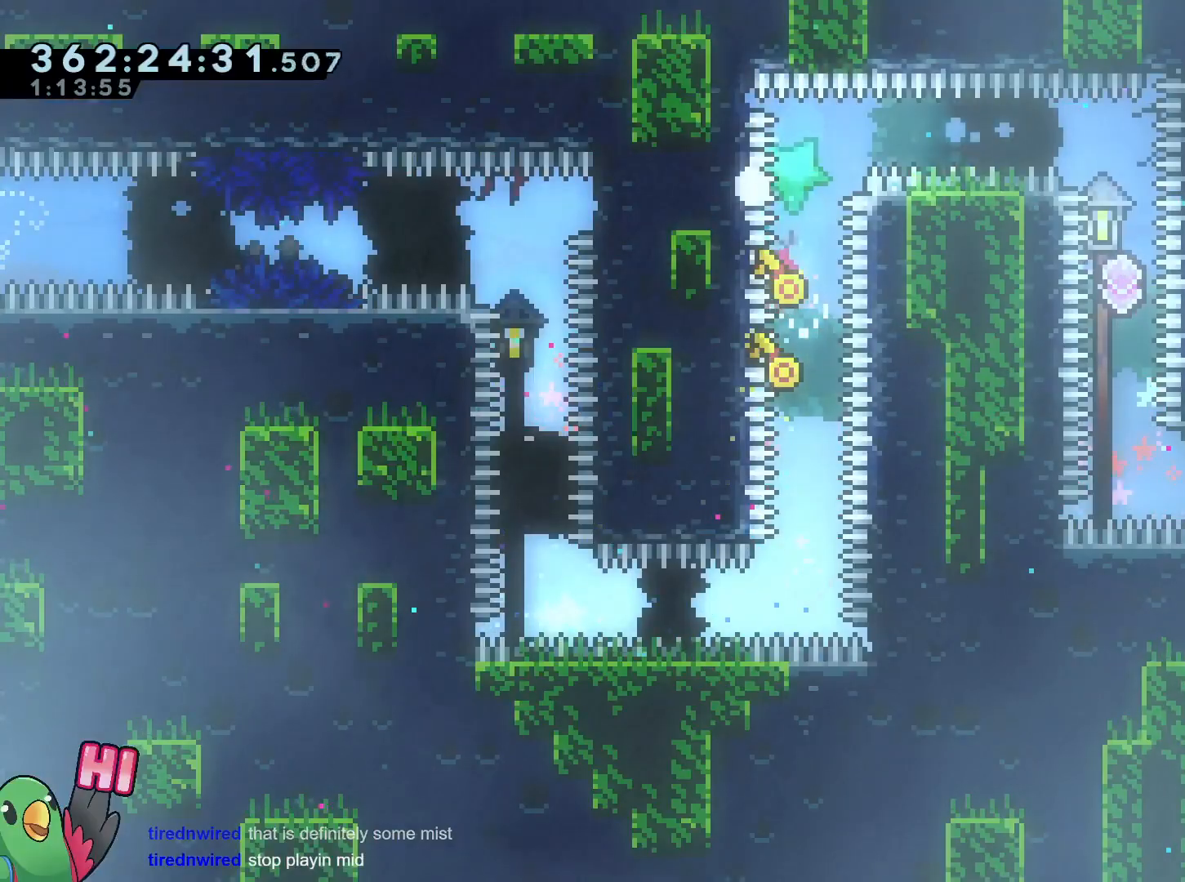
{"buttons": ["B", "R1"], "left_stick": "center", "right_stick": "center", "events": [[100, "B", "down"], [100, "R1", "down"], [167, "L2", "up"], [200, "B", "up"], [284, "B", "down"], [384, "B", "up"], [467, "B", "down"]]}
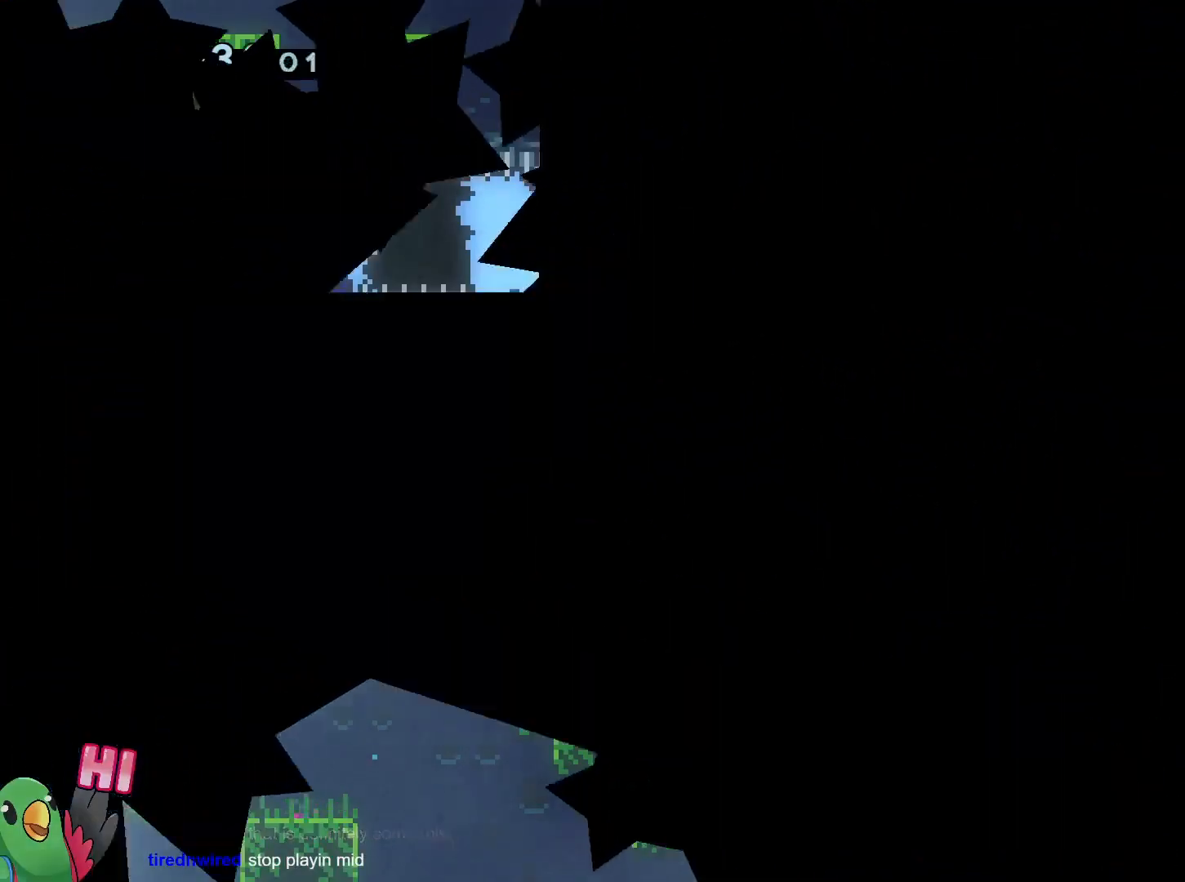
{"buttons": ["L2"], "left_stick": "center", "right_stick": "center", "events": [[66, "B", "up"], [150, "B", "down"], [283, "B", "up"], [300, "R1", "up"], [367, "L2", "down"]]}
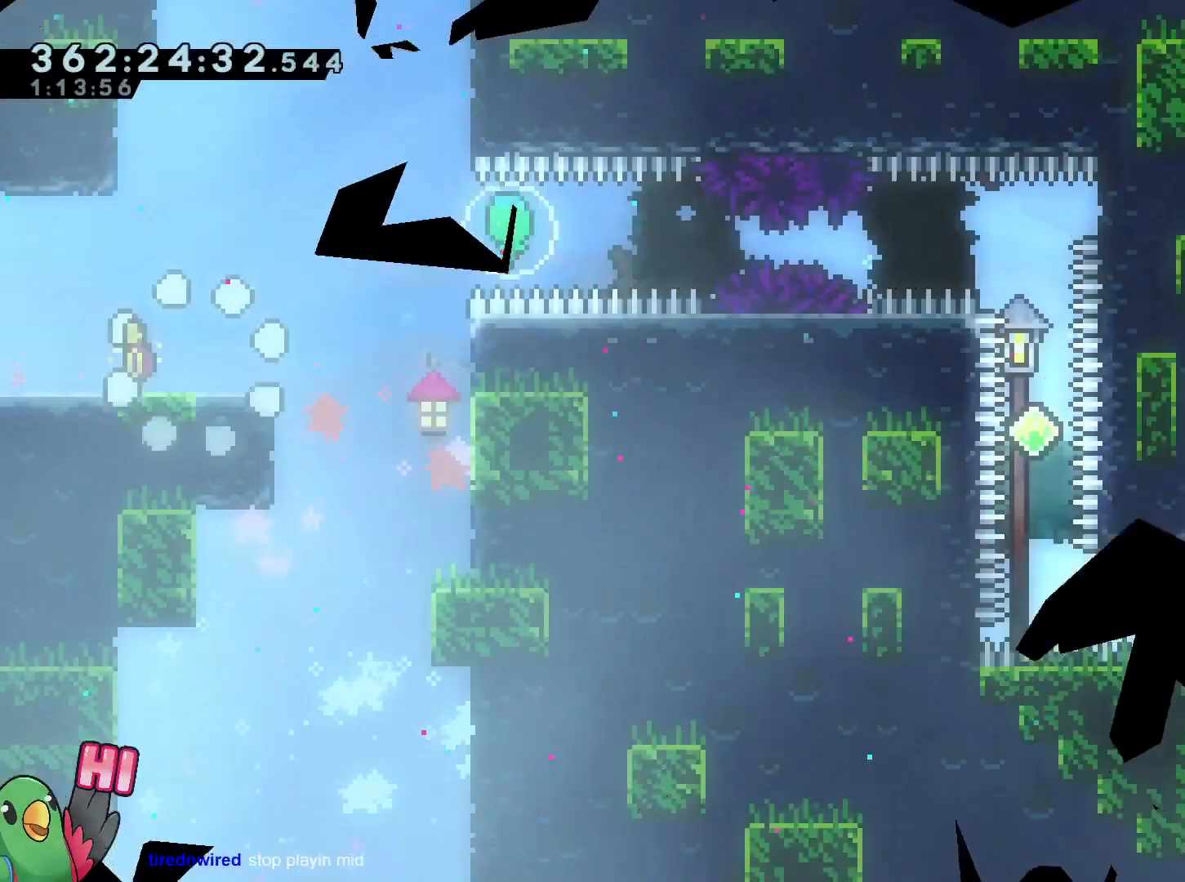
{"buttons": ["B"], "left_stick": "center", "right_stick": "center", "events": [[184, "left_stick", "right"], [284, "B", "down"], [434, "left_stick", "center"], [451, "L2", "up"]]}
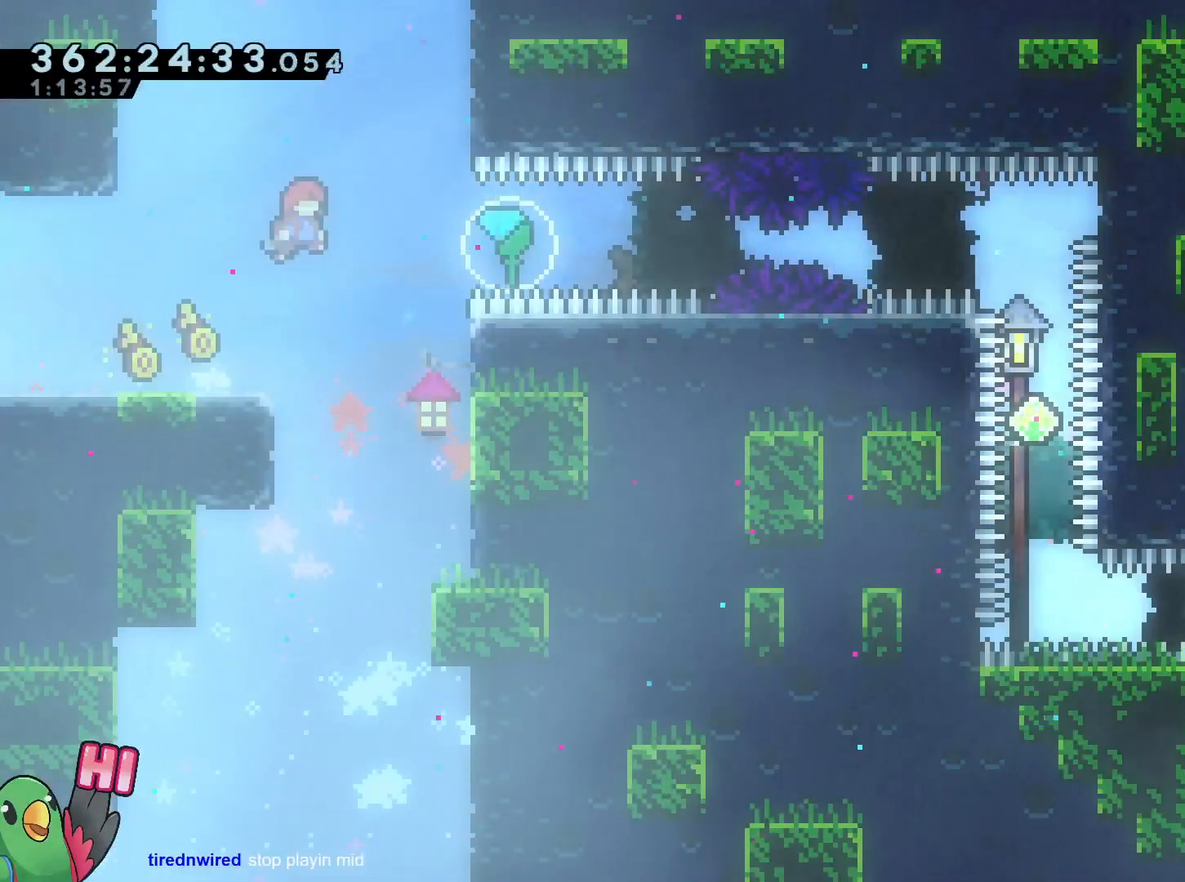
{"buttons": ["L2"], "left_stick": "right", "right_stick": "center", "events": [[100, "L2", "down"], [133, "left_stick", "right"], [250, "Y", "down"], [383, "Y", "up"], [417, "B", "up"]]}
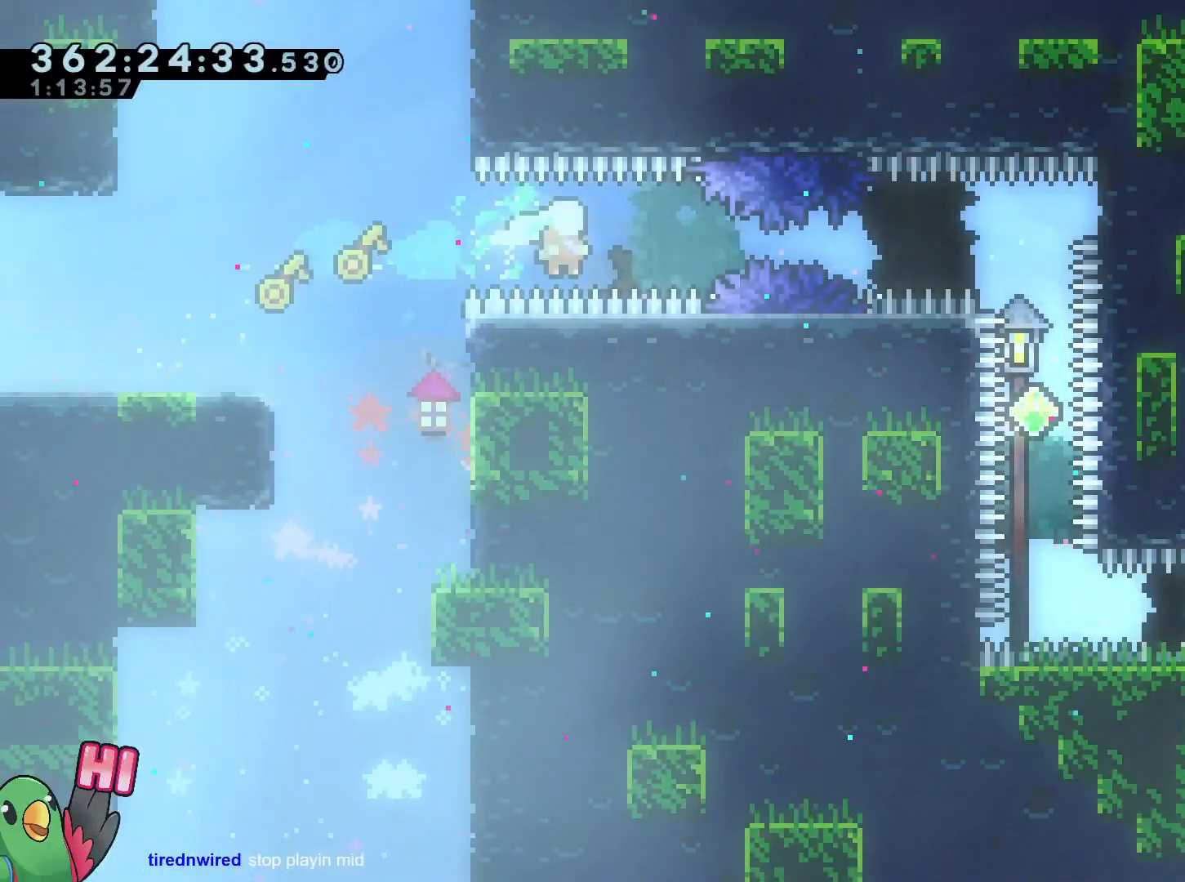
{"buttons": ["L2"], "left_stick": "right", "right_stick": "center", "events": []}
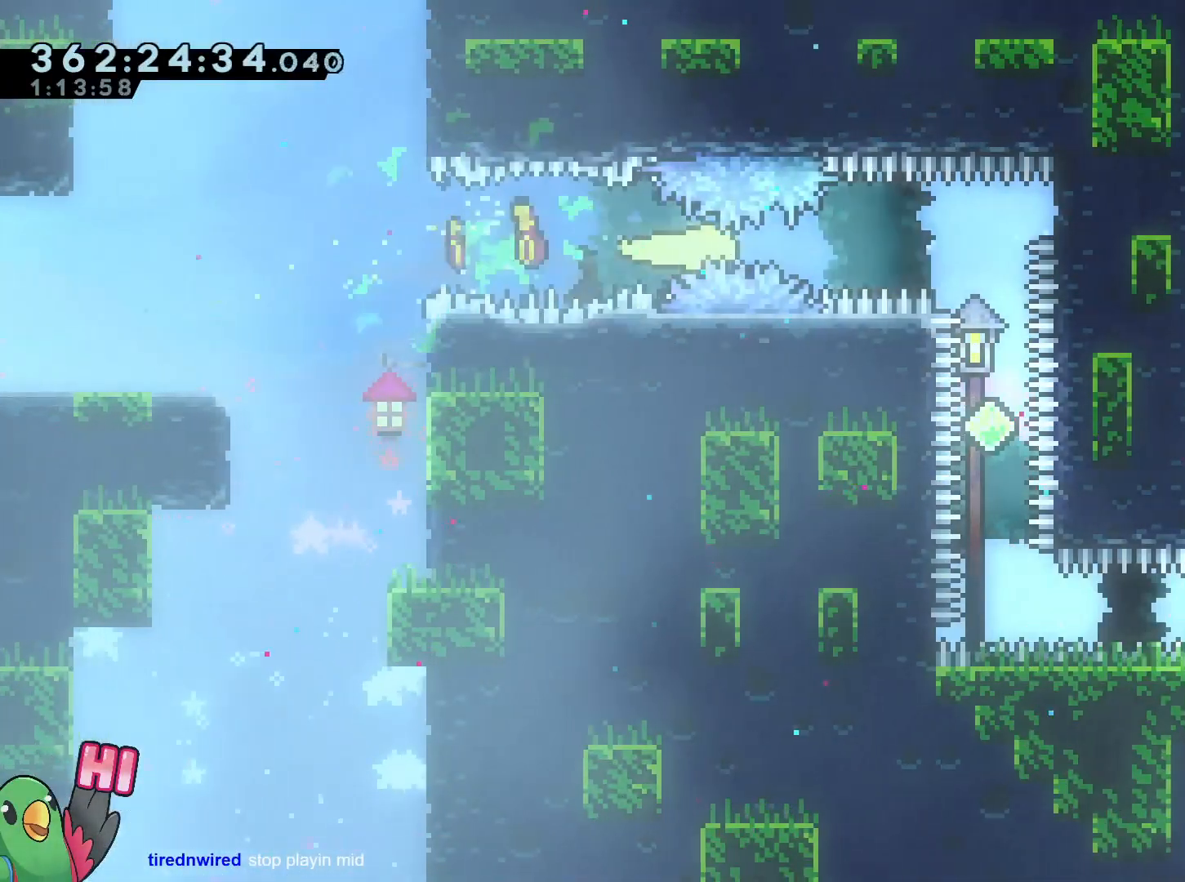
{"buttons": ["Y", "L2"], "left_stick": "down", "right_stick": "center", "events": [[383, "left_stick", "down"], [417, "Y", "down"]]}
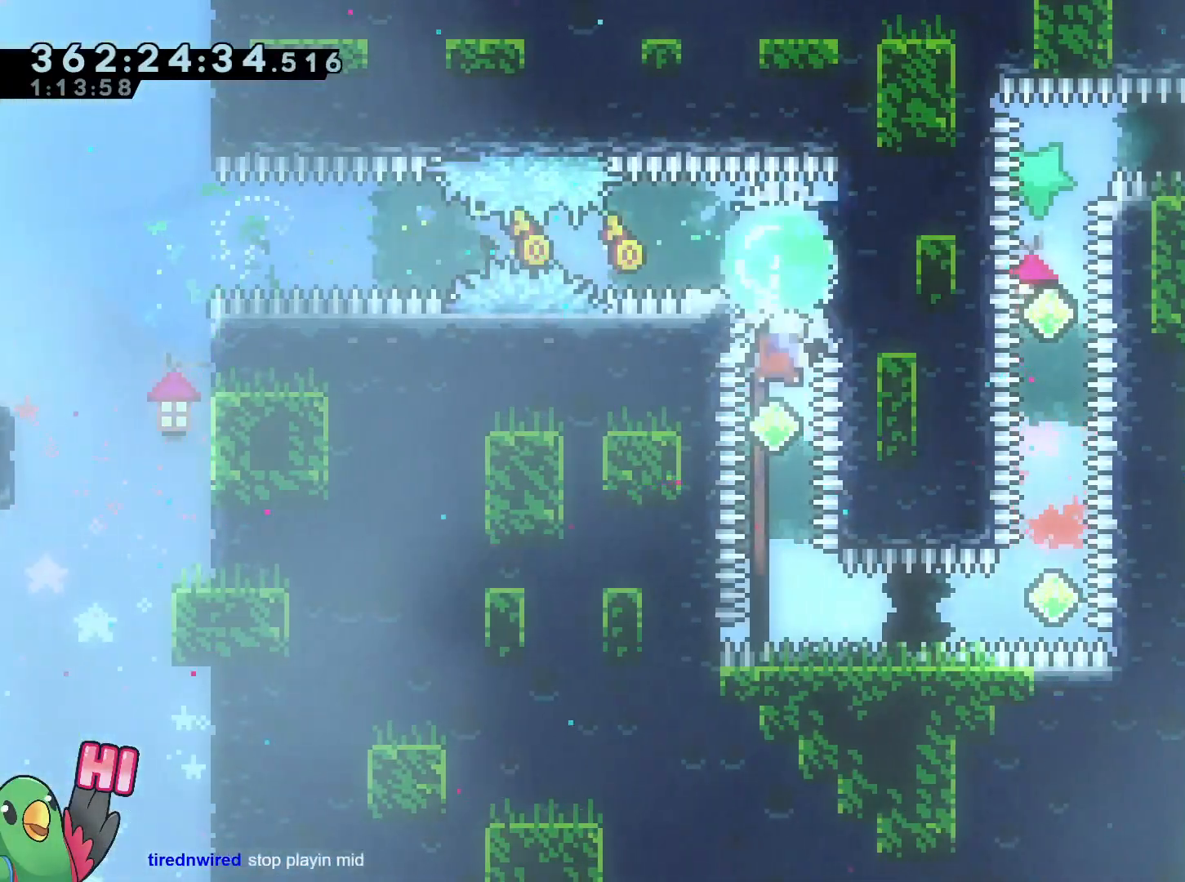
{"buttons": ["L2"], "left_stick": "right", "right_stick": "center", "events": [[50, "Y", "up"], [84, "L2", "up"], [100, "left_stick", "center"], [117, "L2", "down"], [300, "left_stick", "right"], [334, "Y", "down"], [501, "Y", "up"]]}
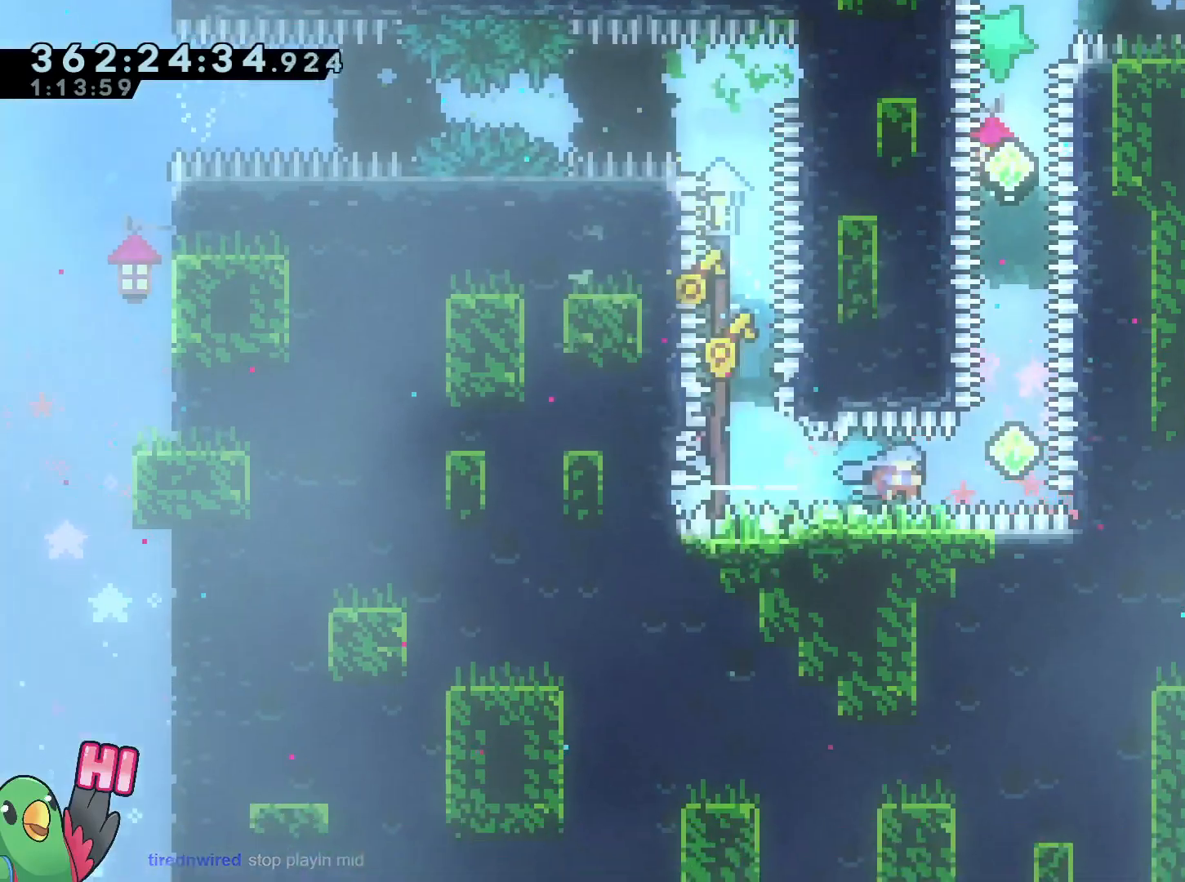
{"buttons": [], "left_stick": "up-right", "right_stick": "center", "events": [[100, "L2", "up"], [133, "left_stick", "up"], [166, "Y", "down"], [383, "left_stick", "up-right"], [450, "Y", "up"]]}
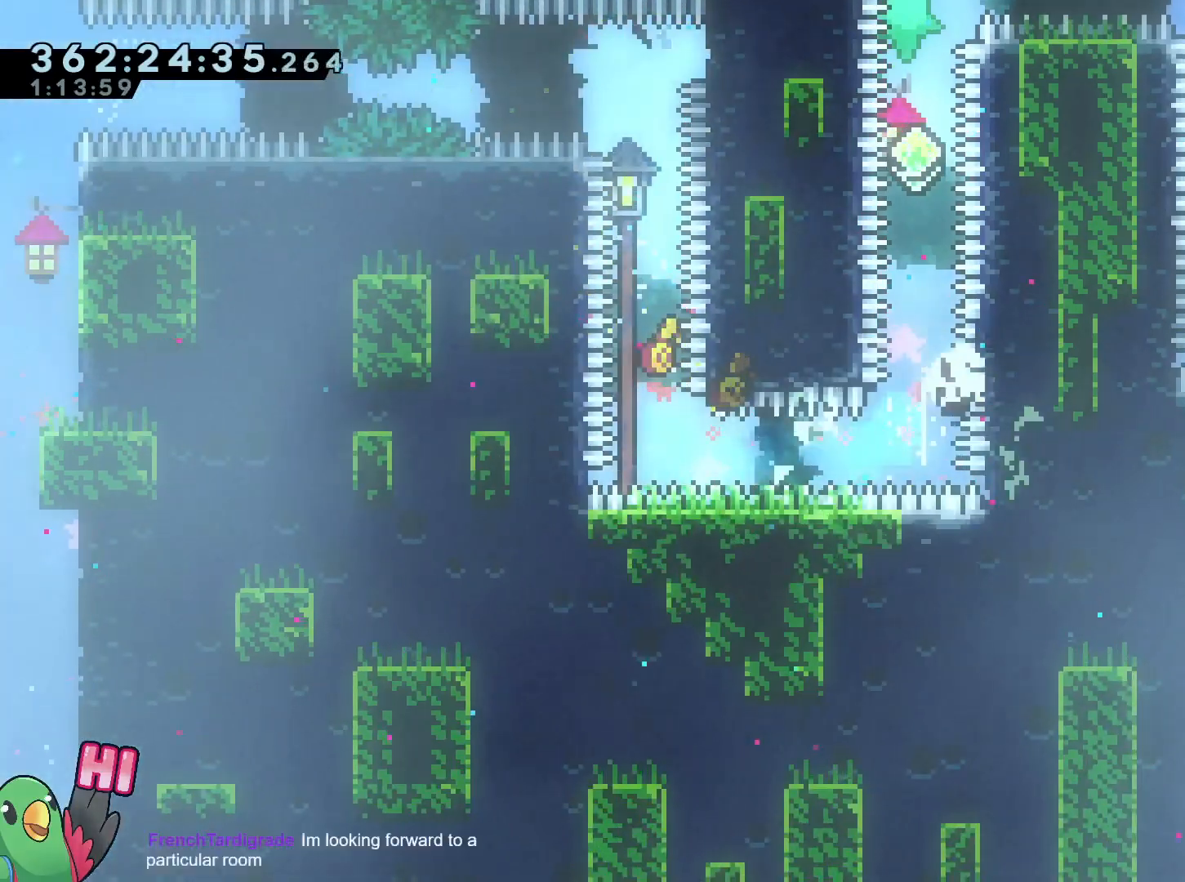
{"buttons": ["L2", "R1"], "left_stick": "center", "right_stick": "center", "events": [[34, "left_stick", "up"], [201, "B", "down"], [217, "R1", "down"], [251, "left_stick", "center"], [317, "B", "up"], [401, "B", "down"], [434, "L2", "down"], [484, "B", "up"]]}
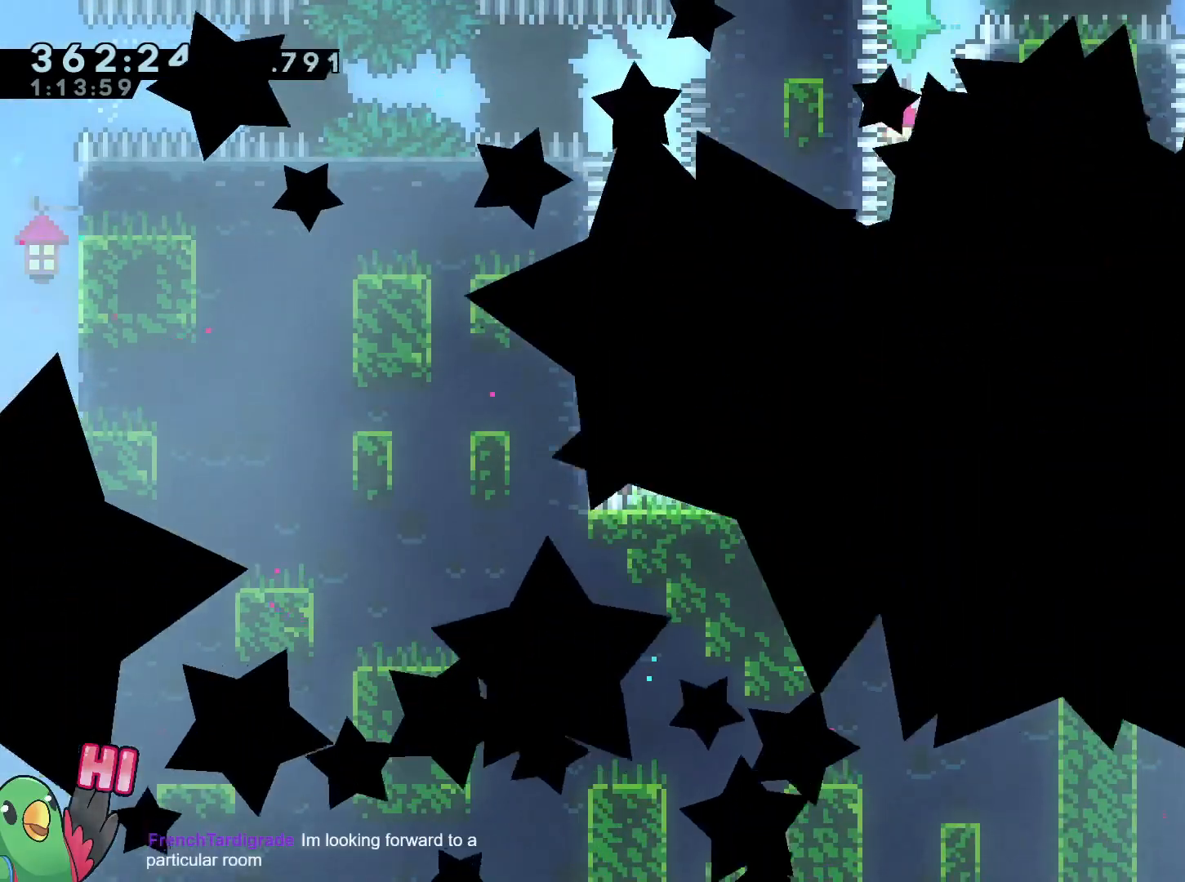
{"buttons": [], "left_stick": "center", "right_stick": "center", "events": [[33, "L2", "up"], [67, "B", "down"], [183, "B", "up"], [234, "B", "down"], [400, "B", "up"], [434, "R1", "up"]]}
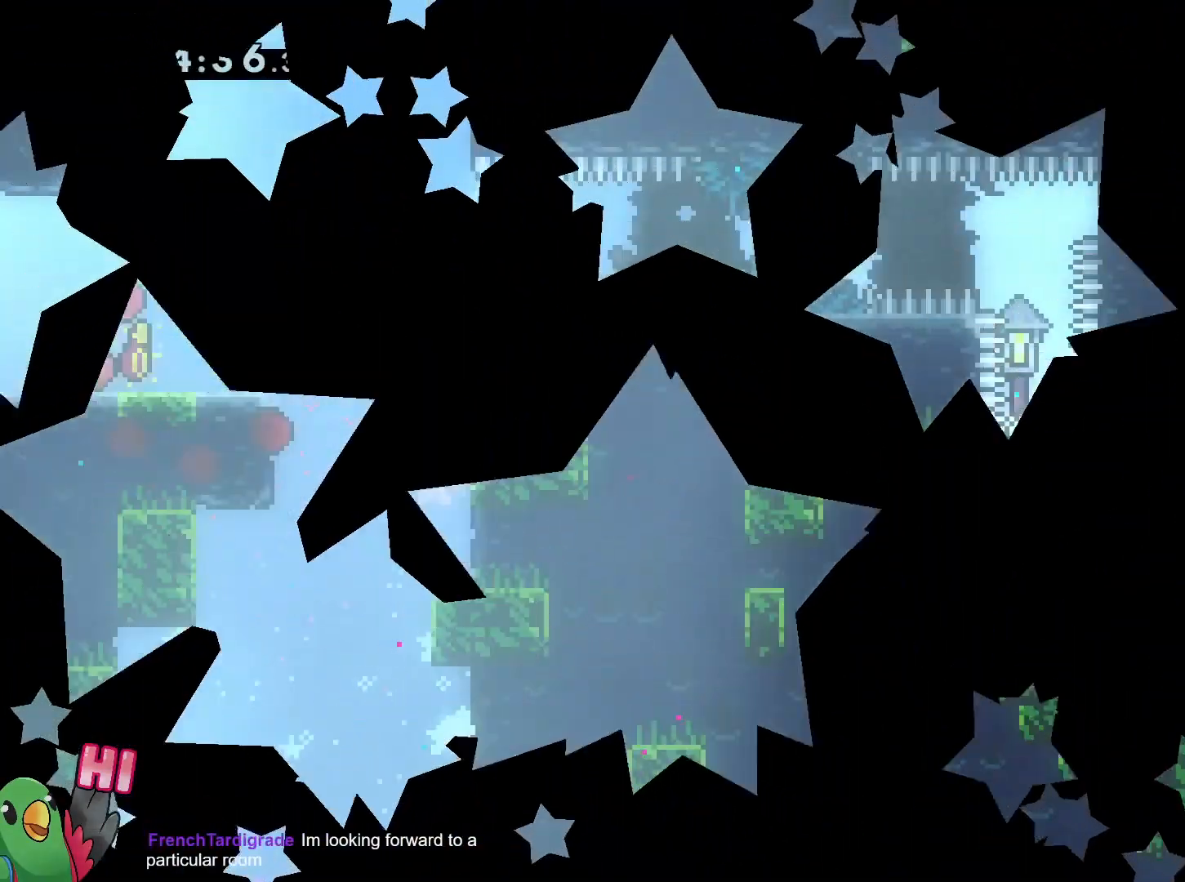
{"buttons": ["B", "L2"], "left_stick": "right", "right_stick": "center", "events": [[334, "left_stick", "right"], [351, "B", "down"], [384, "L2", "down"]]}